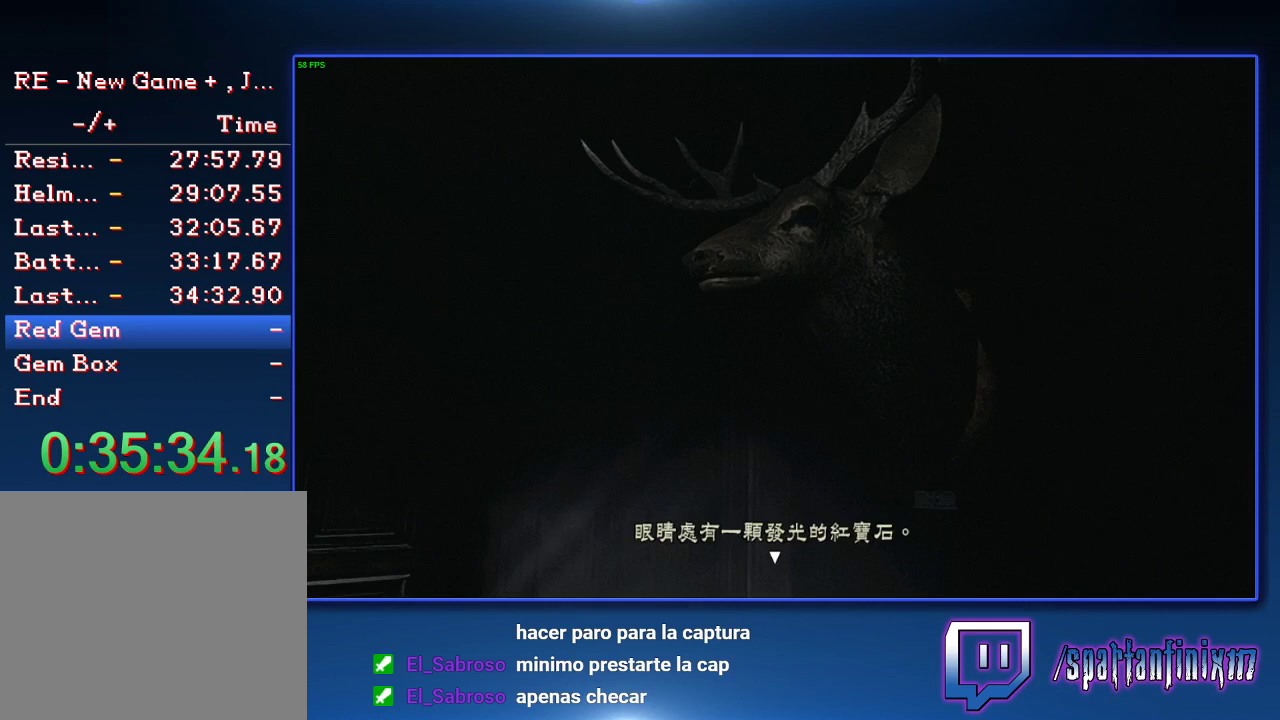
Gameplay with a controller (PlayStation layout); each line is a JSON object with the inputs held at the frame after it. "events" lists button and stick changes between this image and that frame as [ms after this image, input, new state], when the widget could be followed in between.
{"buttons": [], "left_stick": "center", "right_stick": "center"}
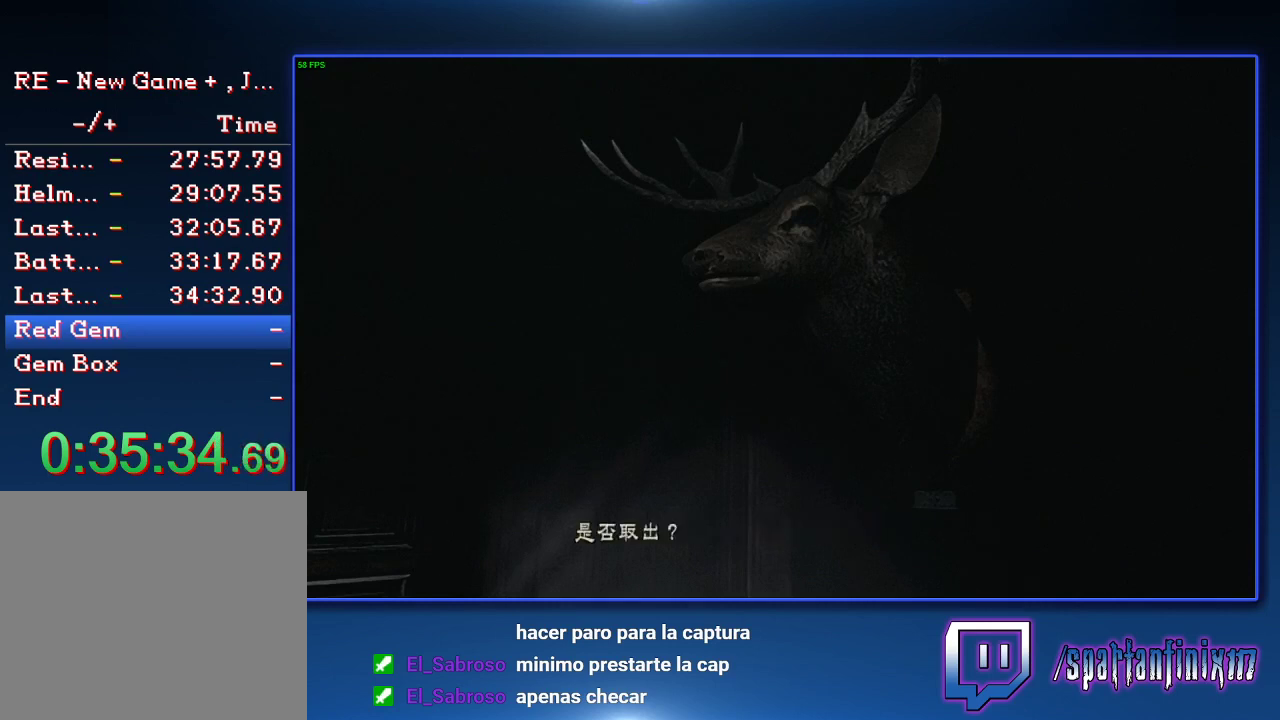
{"buttons": [], "left_stick": "center", "right_stick": "center", "events": [[67, "CROSS", "down"], [200, "CROSS", "up"], [300, "CROSS", "down"], [433, "CROSS", "up"]]}
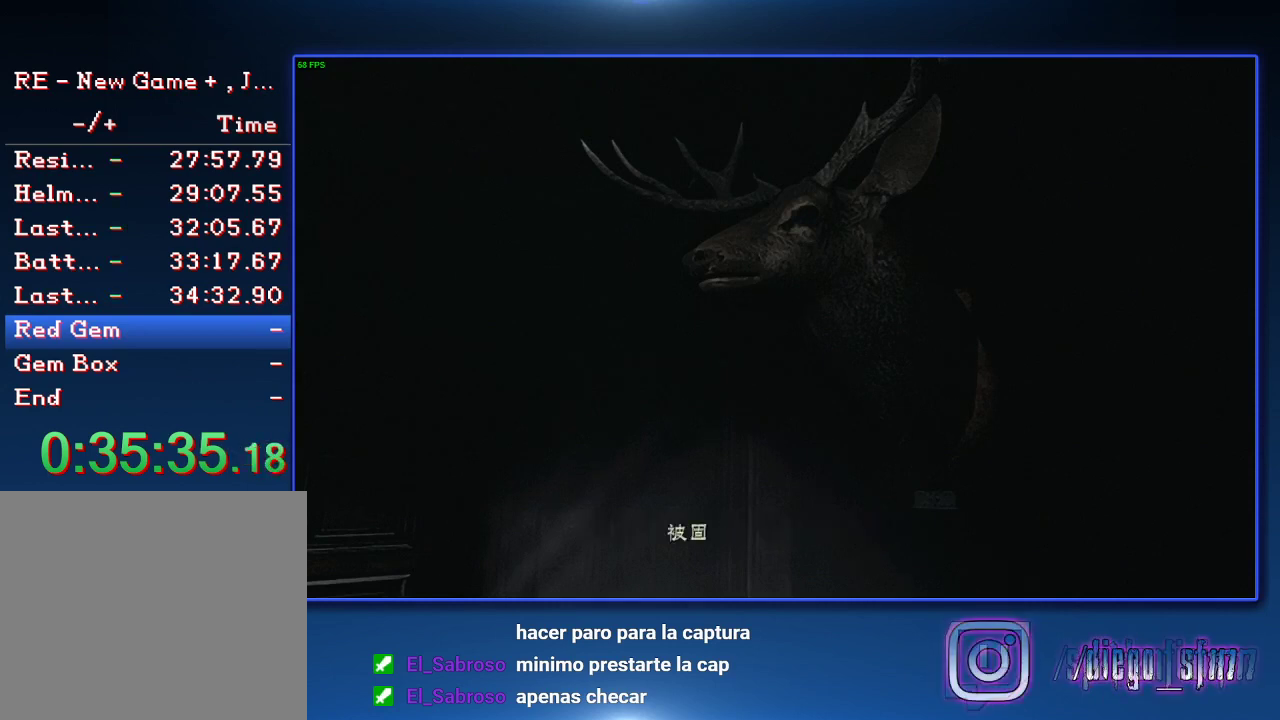
{"buttons": [], "left_stick": "center", "right_stick": "center", "events": [[233, "CROSS", "down"], [400, "CROSS", "up"]]}
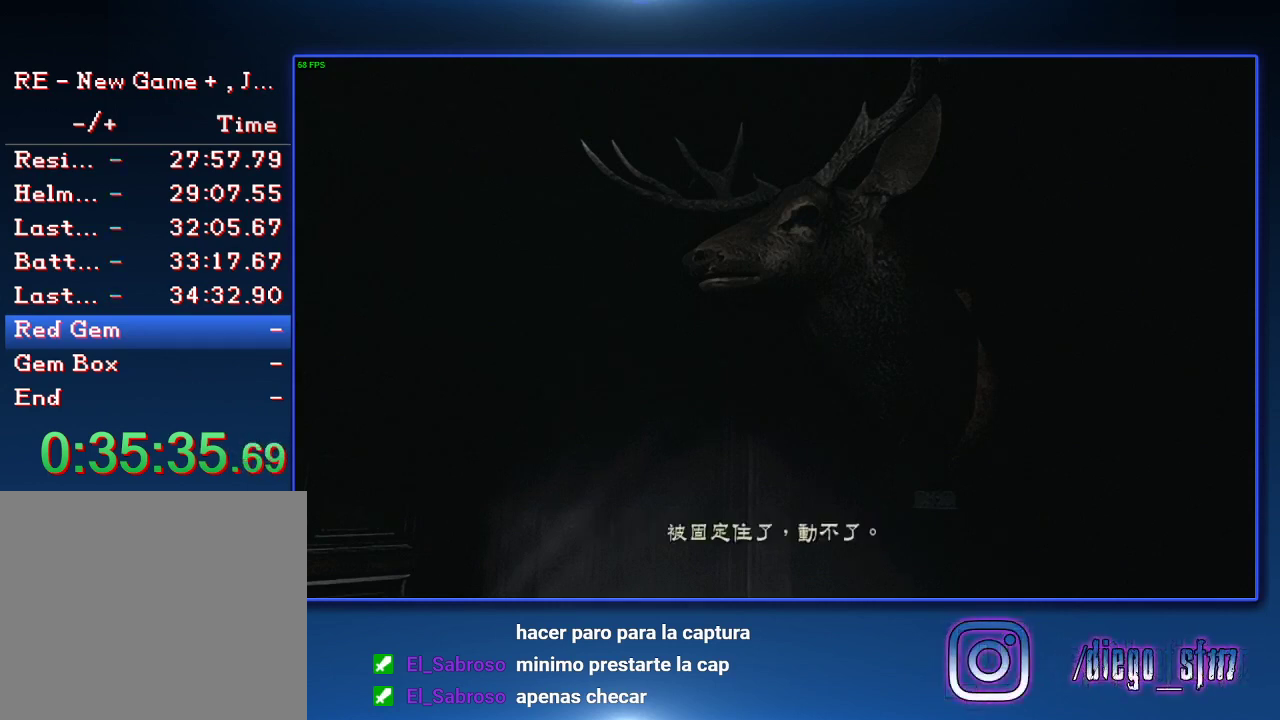
{"buttons": [], "left_stick": "down", "right_stick": "center", "events": [[33, "CROSS", "down"], [133, "CROSS", "up"], [133, "left_stick", "down"]]}
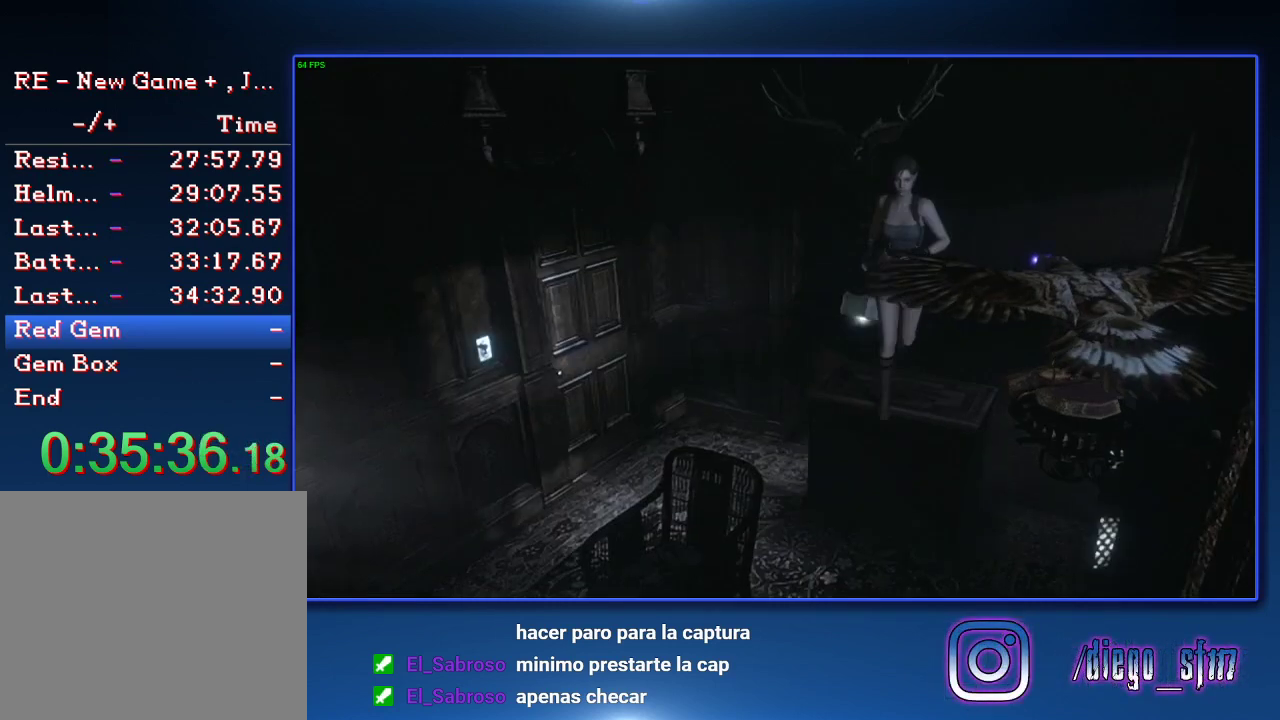
{"buttons": [], "left_stick": "down", "right_stick": "center", "events": [[67, "CROSS", "down"], [167, "CROSS", "up"], [233, "CROSS", "down"], [333, "CROSS", "up"], [400, "CROSS", "down"], [500, "CROSS", "up"]]}
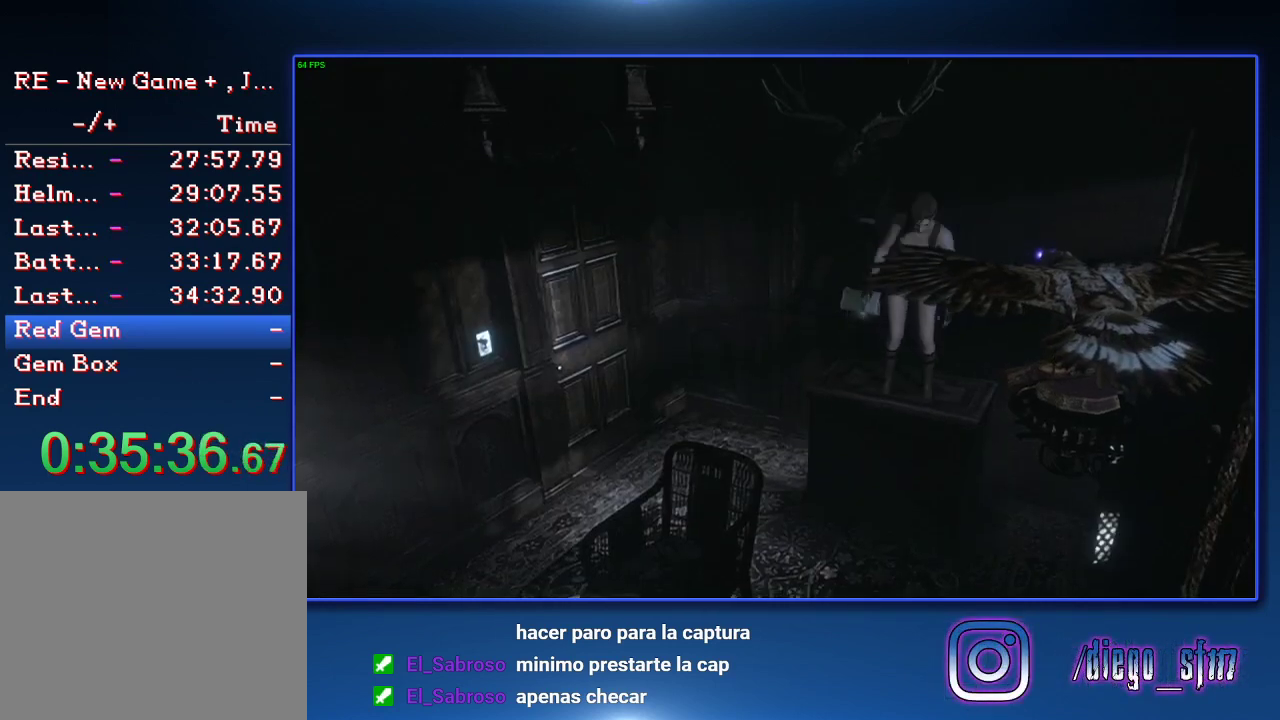
{"buttons": [], "left_stick": "down", "right_stick": "center", "events": [[133, "left_stick", "center"], [267, "left_stick", "down"]]}
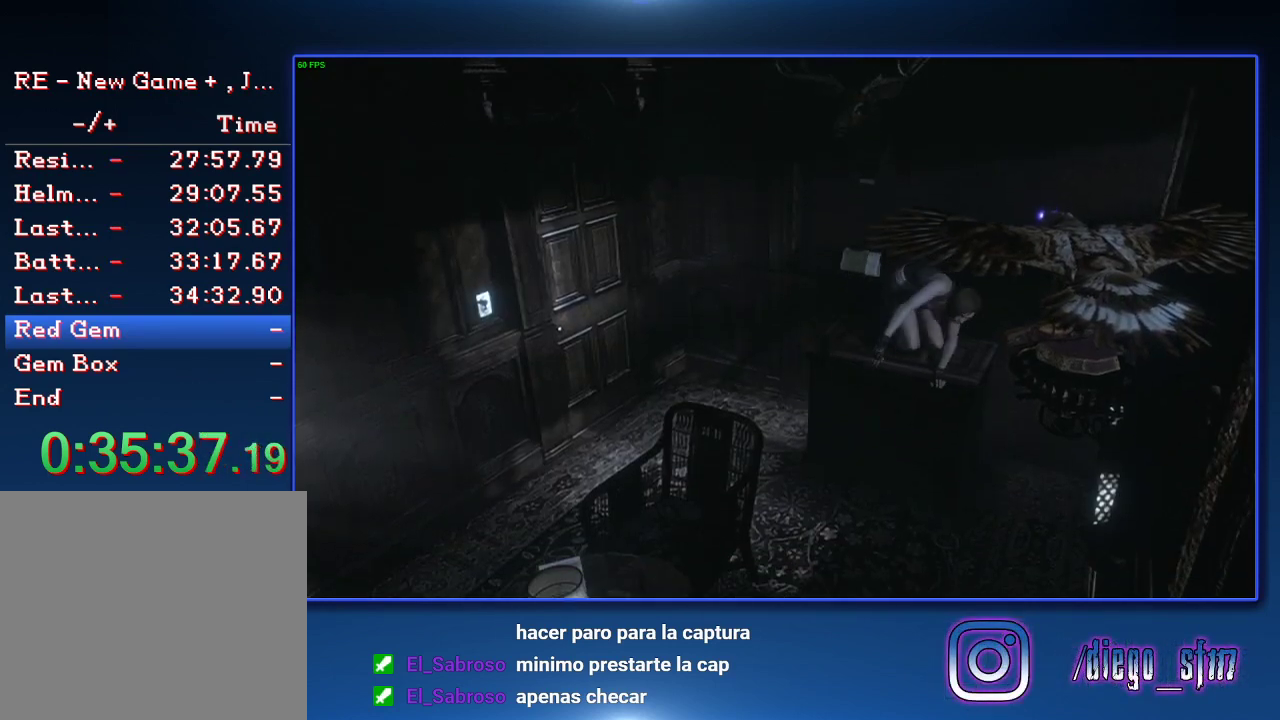
{"buttons": [], "left_stick": "down", "right_stick": "center", "events": []}
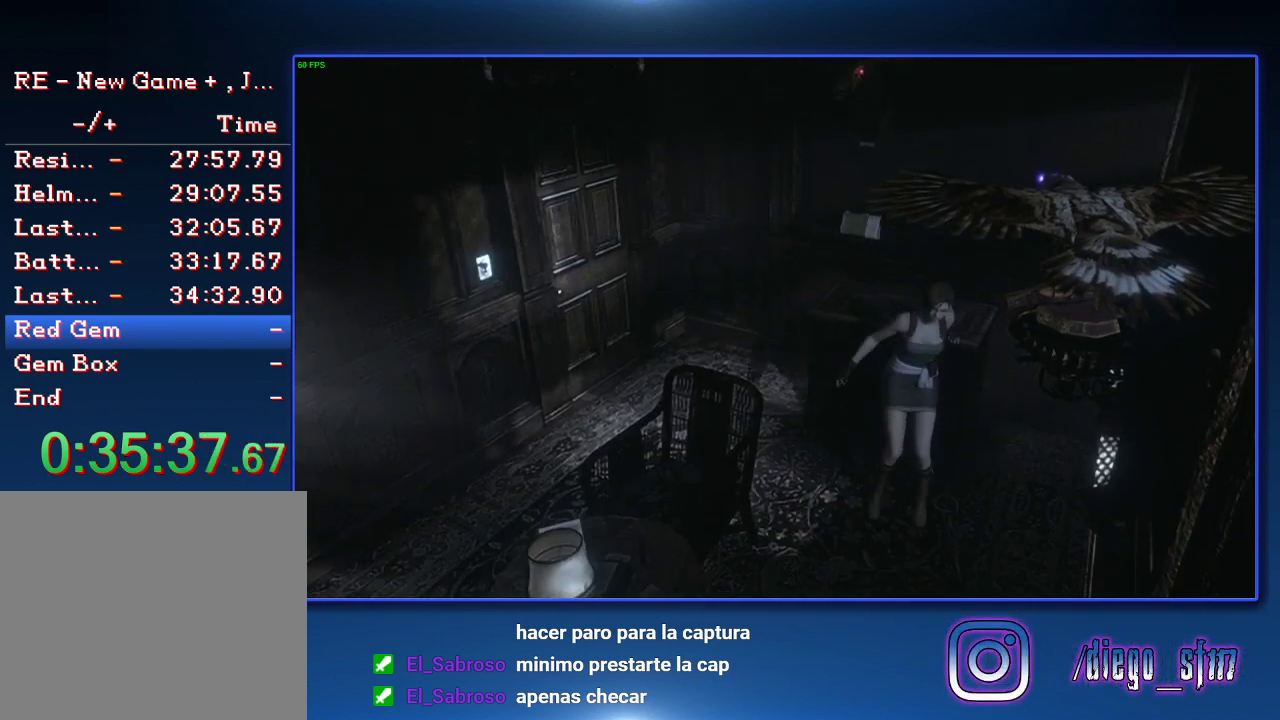
{"buttons": [], "left_stick": "down", "right_stick": "center", "events": []}
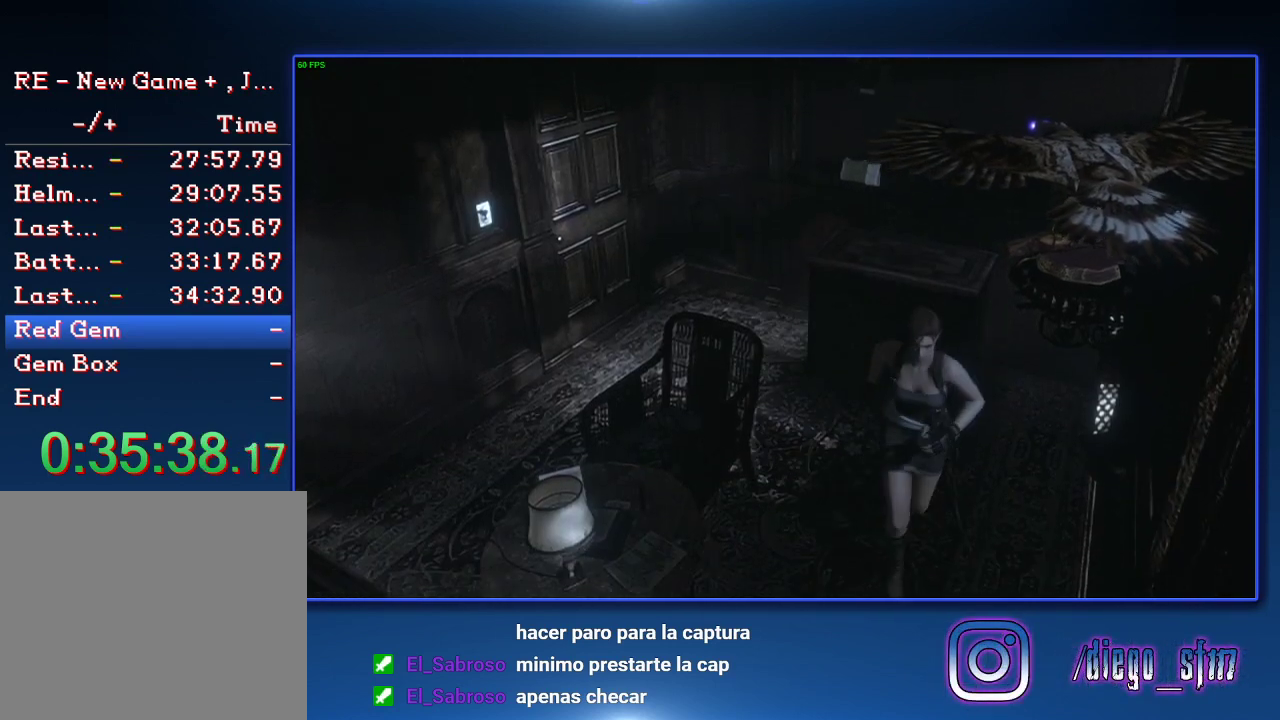
{"buttons": [], "left_stick": "up-right", "right_stick": "center", "events": [[500, "left_stick", "up-right"]]}
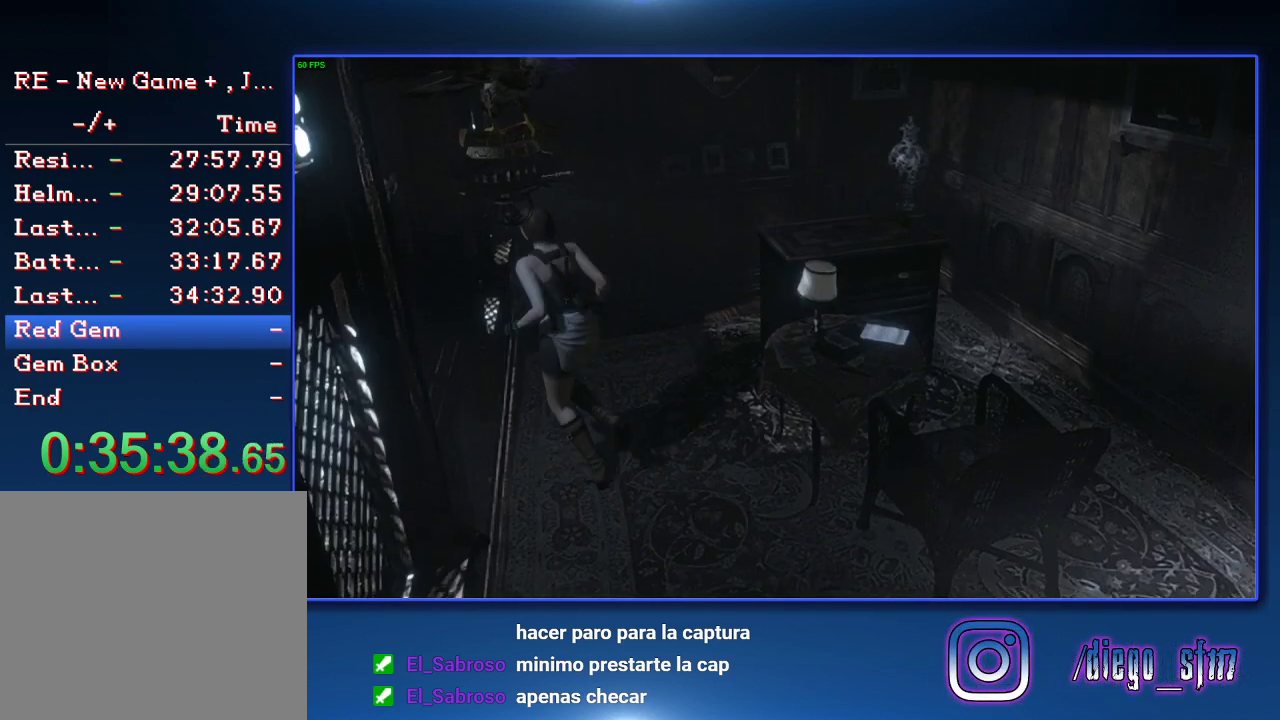
{"buttons": [], "left_stick": "up-right", "right_stick": "center", "events": []}
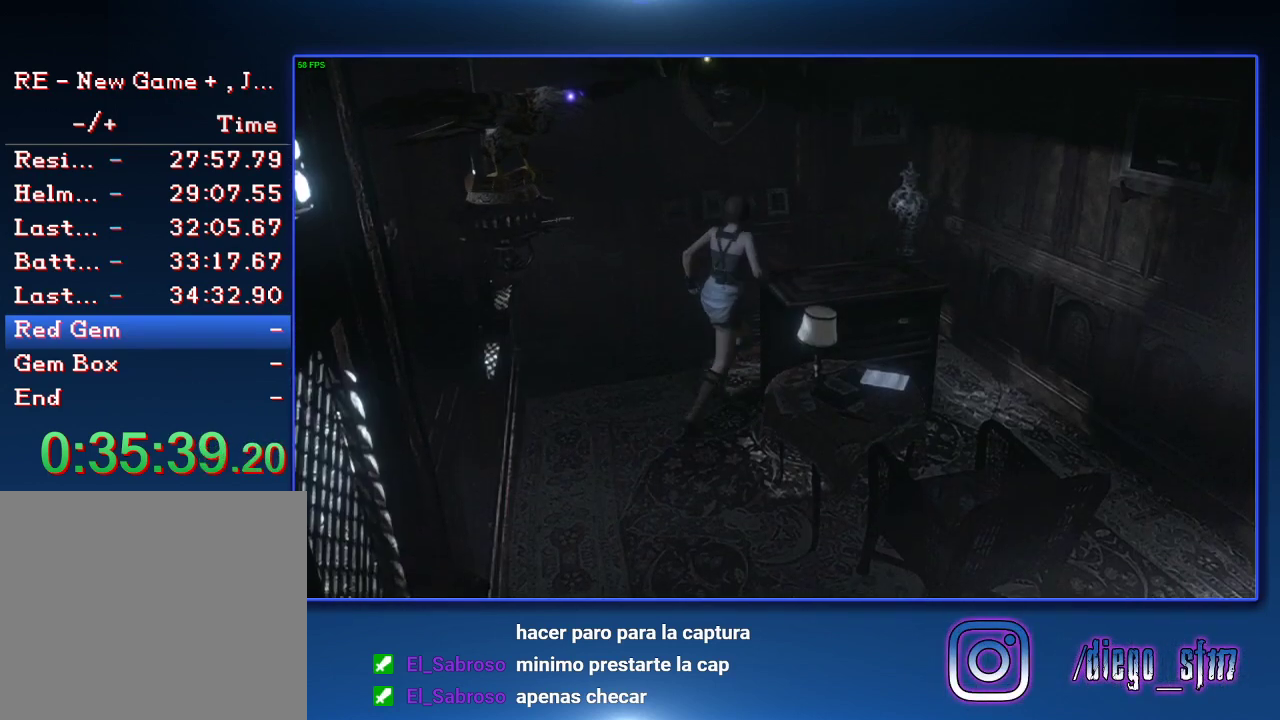
{"buttons": [], "left_stick": "up", "right_stick": "center", "events": [[467, "left_stick", "up"]]}
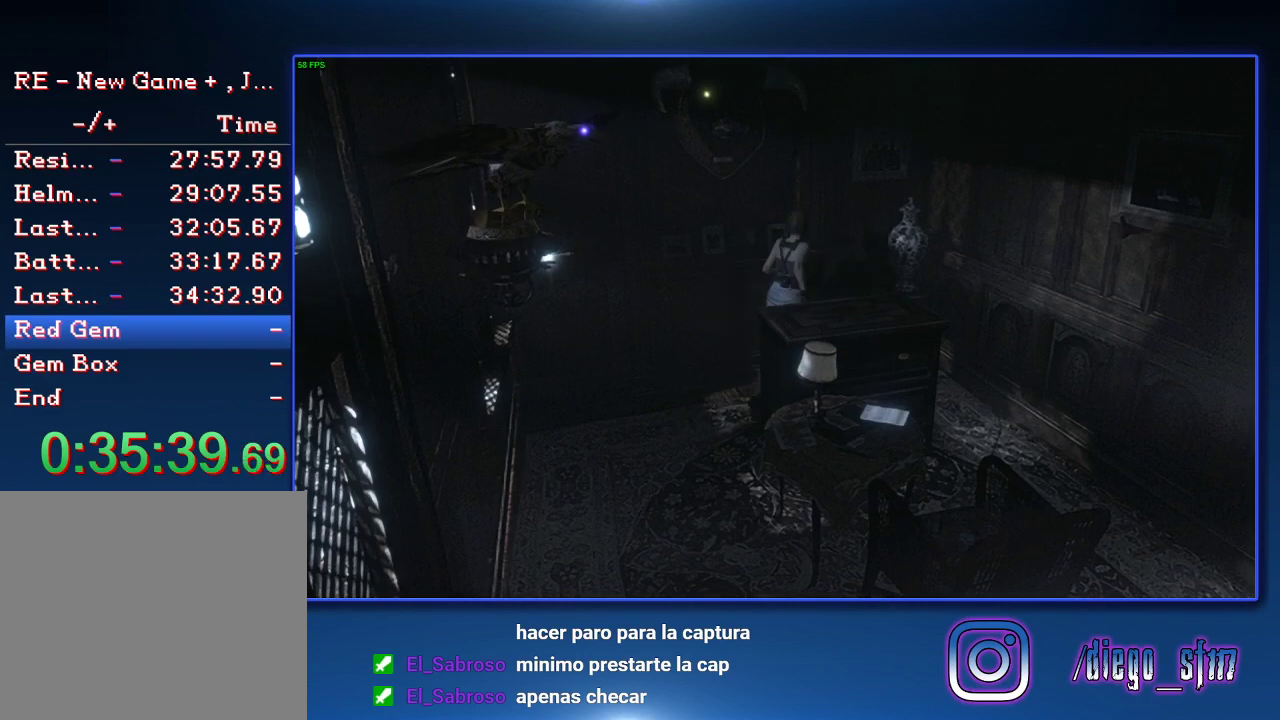
{"buttons": [], "left_stick": "up", "right_stick": "center", "events": []}
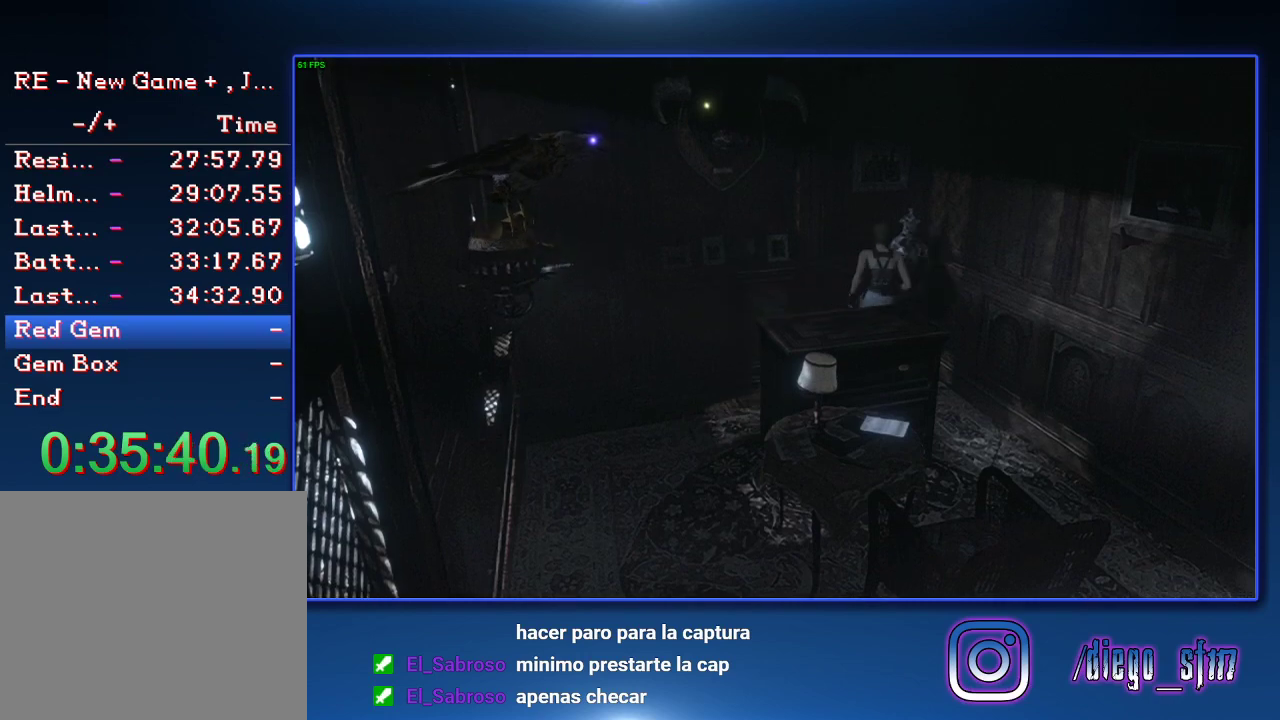
{"buttons": [], "left_stick": "up-left", "right_stick": "center", "events": [[167, "left_stick", "up-left"]]}
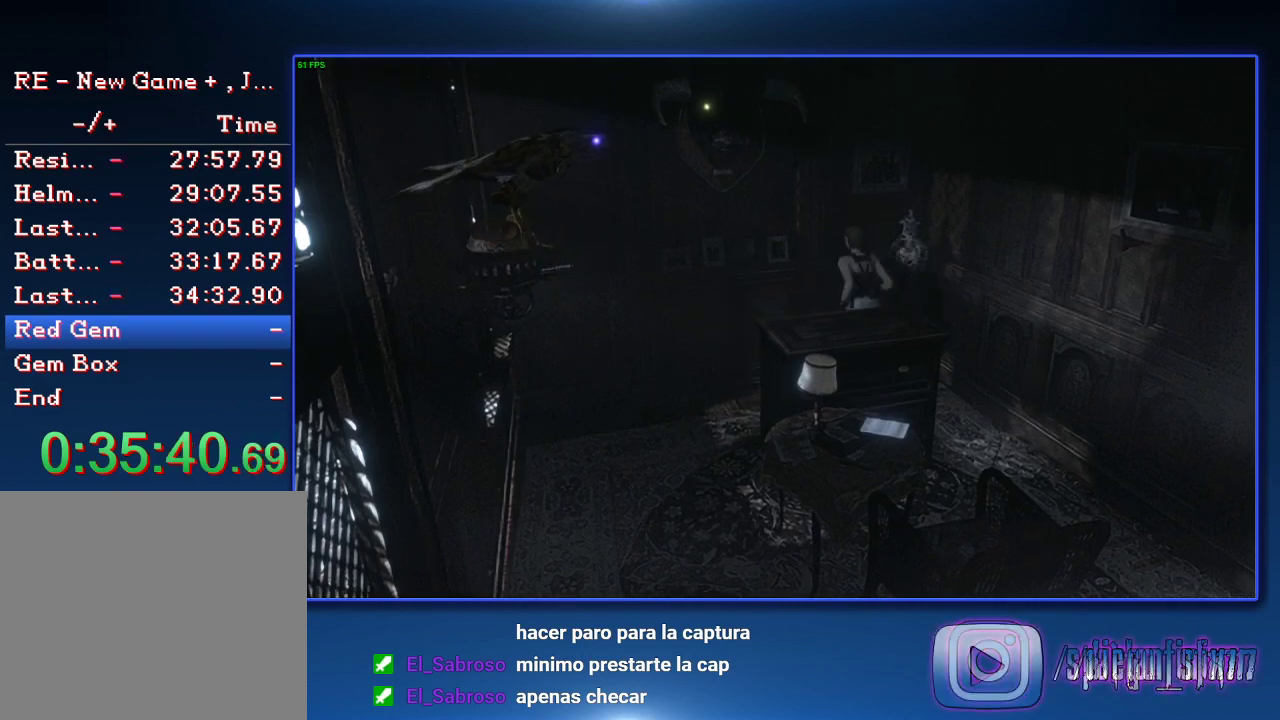
{"buttons": [], "left_stick": "up-left", "right_stick": "center", "events": []}
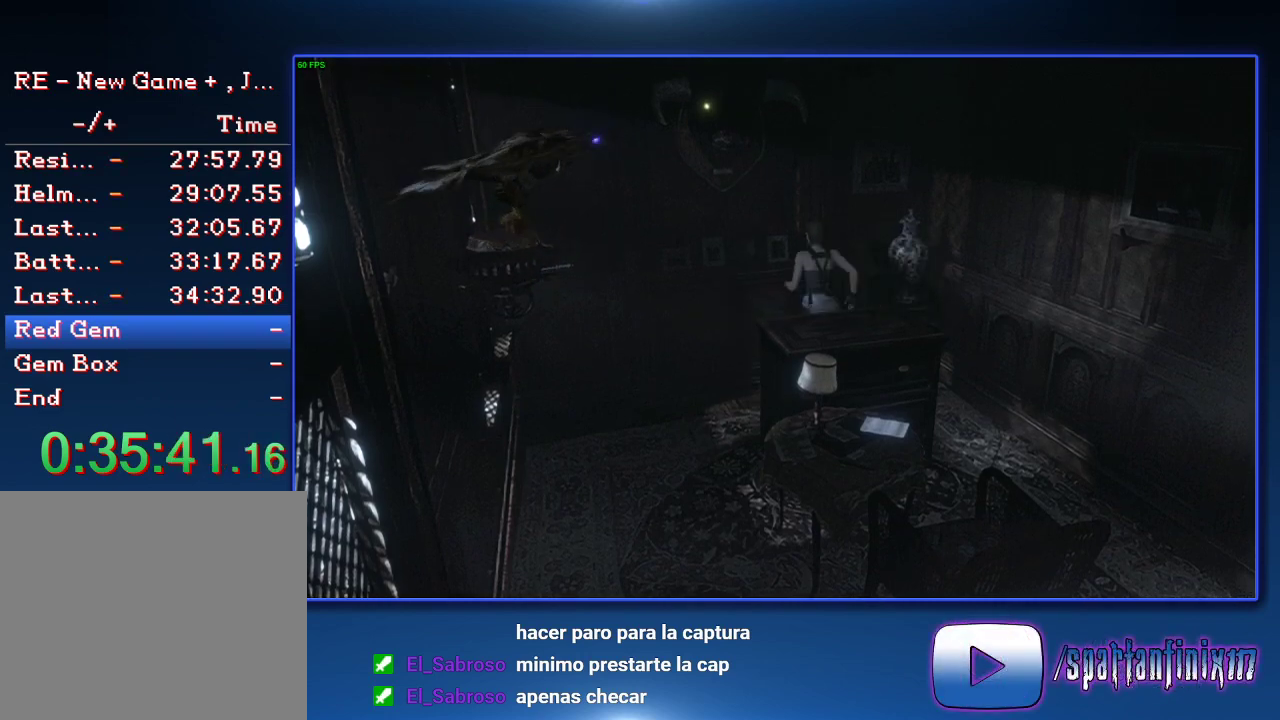
{"buttons": [], "left_stick": "up-left", "right_stick": "center", "events": []}
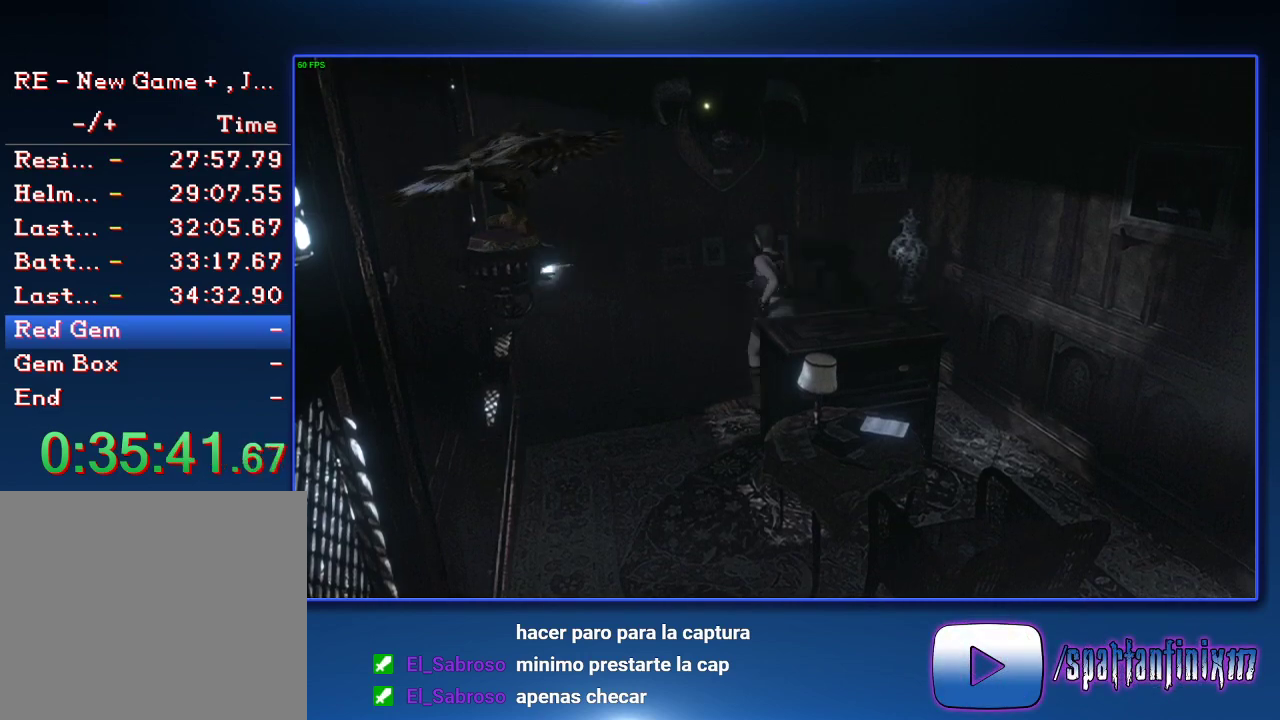
{"buttons": [], "left_stick": "up-left", "right_stick": "center", "events": []}
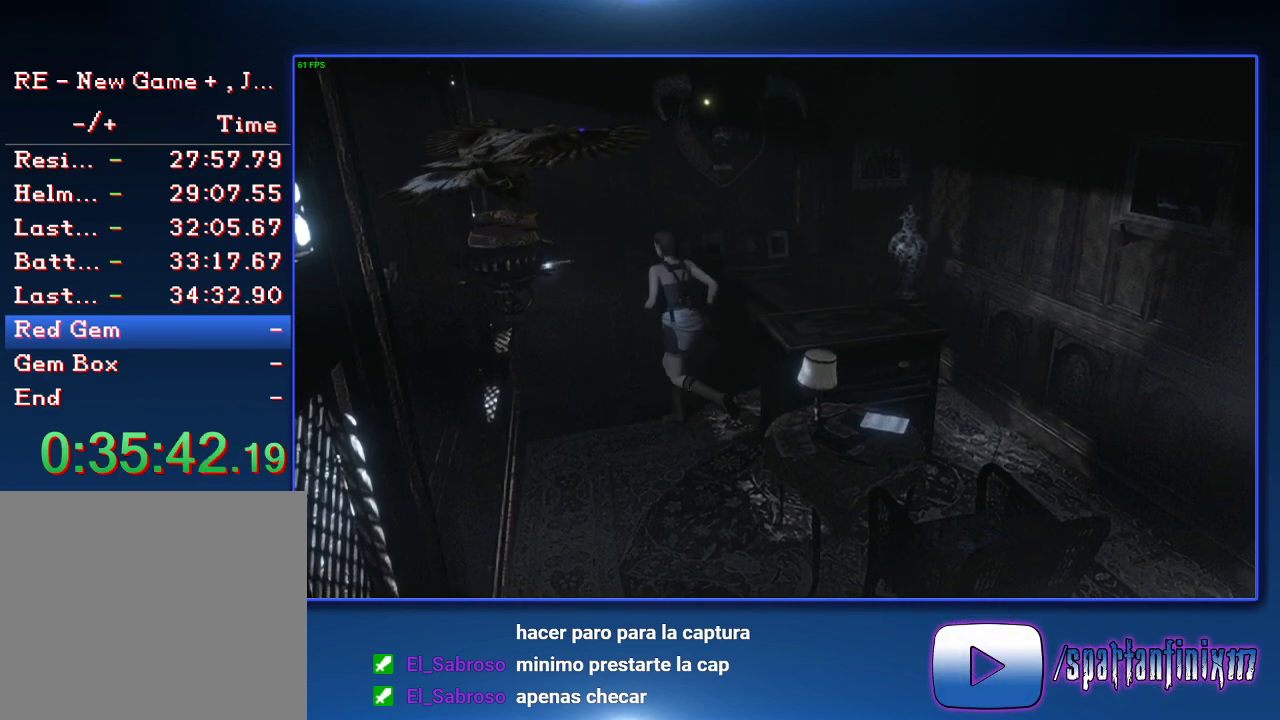
{"buttons": [], "left_stick": "down", "right_stick": "center", "events": [[100, "left_stick", "left"], [400, "left_stick", "down-left"], [467, "left_stick", "down"]]}
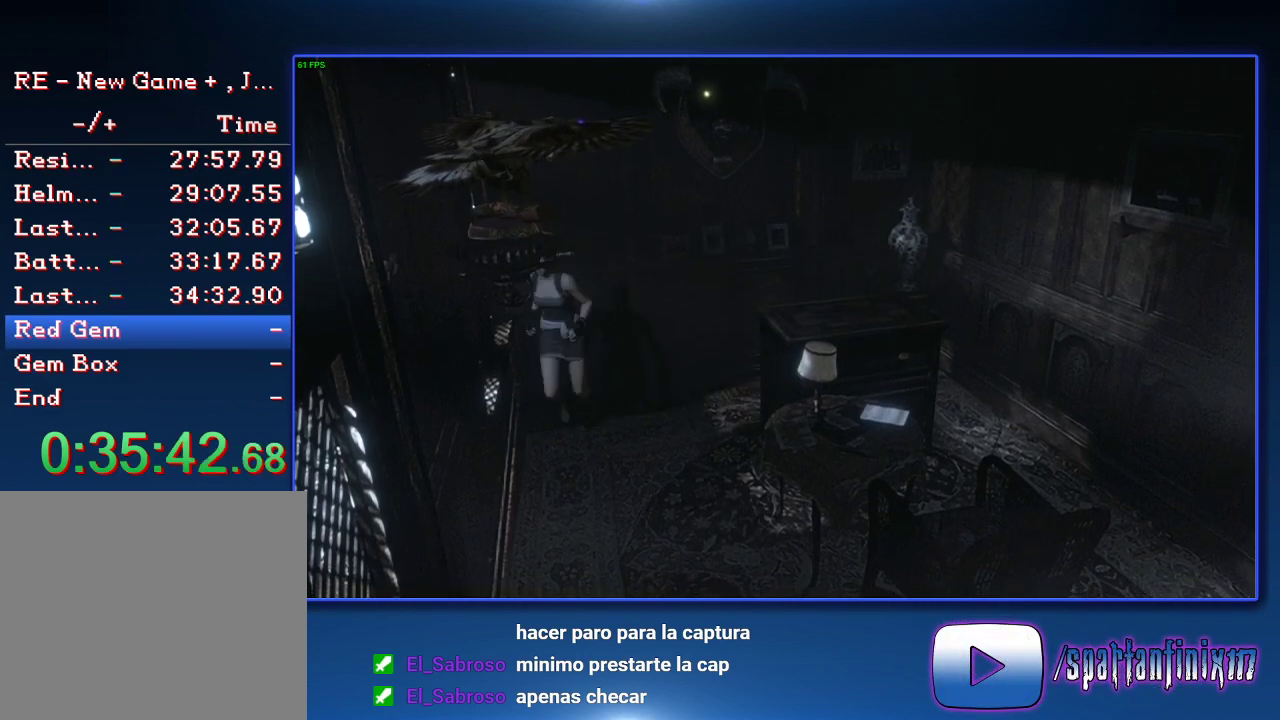
{"buttons": [], "left_stick": "down", "right_stick": "center", "events": []}
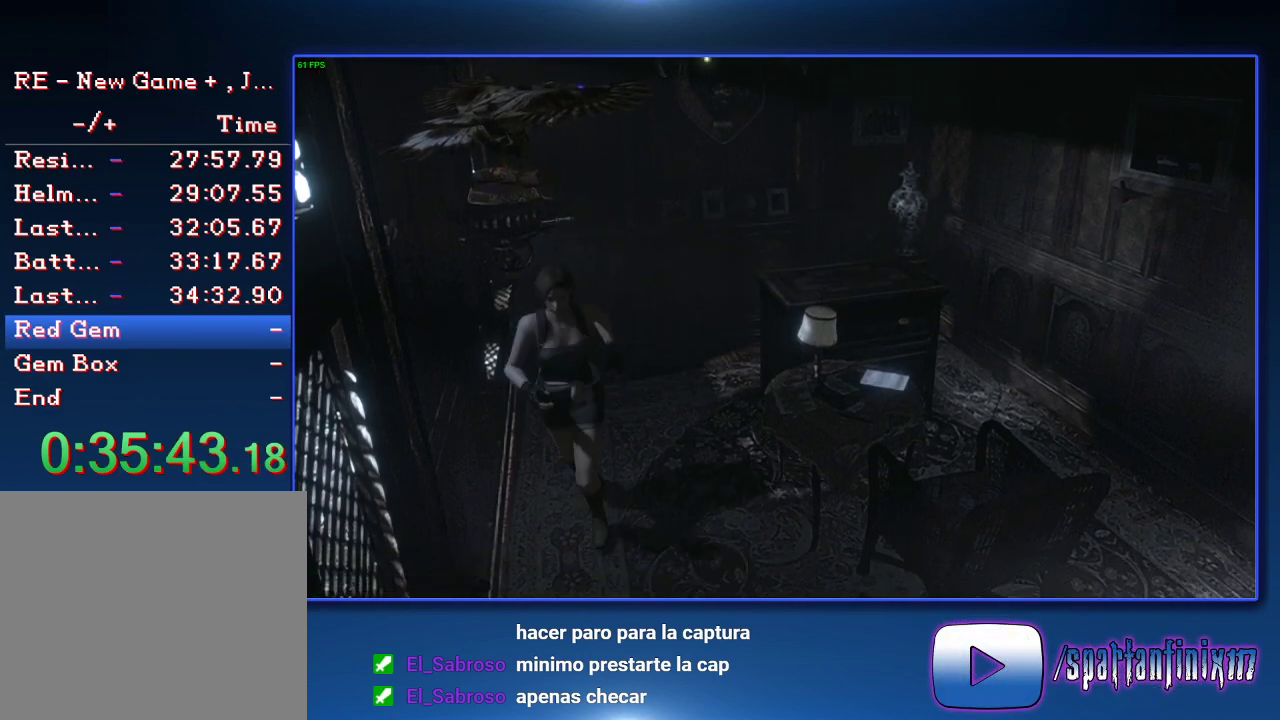
{"buttons": [], "left_stick": "down", "right_stick": "center", "events": []}